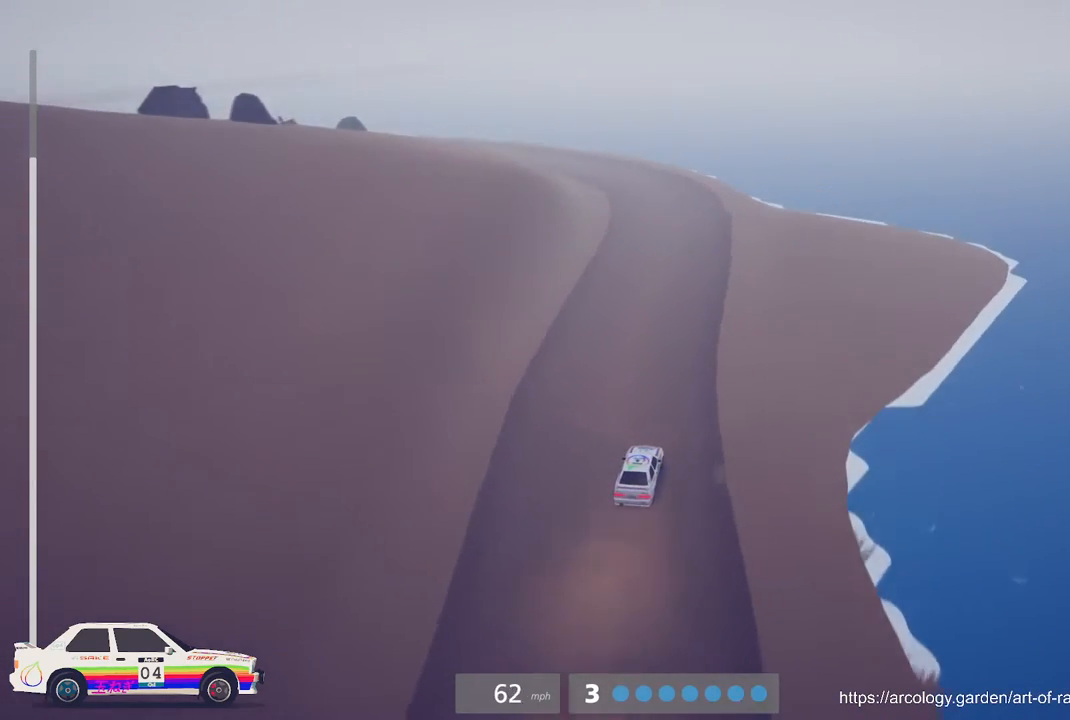
Gameplay with a controller (Xbox layout); each line is a JSON object with the inputs held at the frame after it. "events" lists button and stick changes between this image and that frame as [ms after this image, input, new state], when the widget could be followed in between. Not read: right_stick.
{"buttons": ["L2"], "left_stick": "left", "events": [[117, "left_stick", "left"], [283, "R2", "up"], [300, "L2", "down"]]}
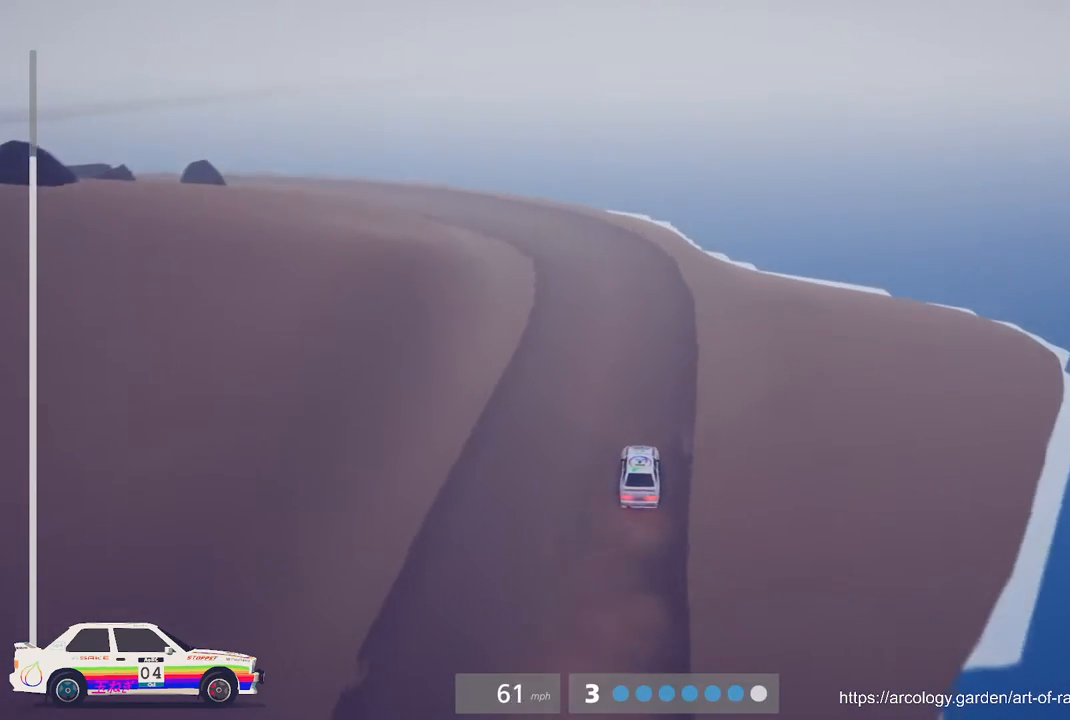
{"buttons": [], "left_stick": "center", "events": [[33, "L2", "up"], [100, "left_stick", "center"], [200, "L2", "down"], [283, "L2", "up"]]}
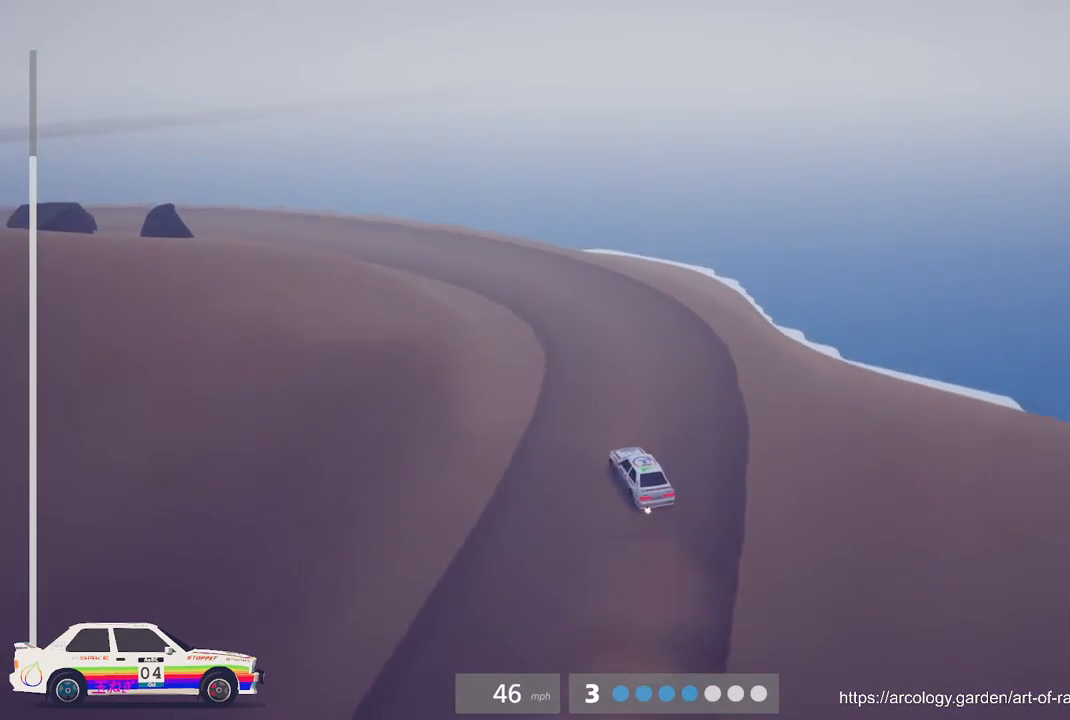
{"buttons": ["R2"], "left_stick": "left", "events": [[17, "R2", "down"], [200, "left_stick", "left"]]}
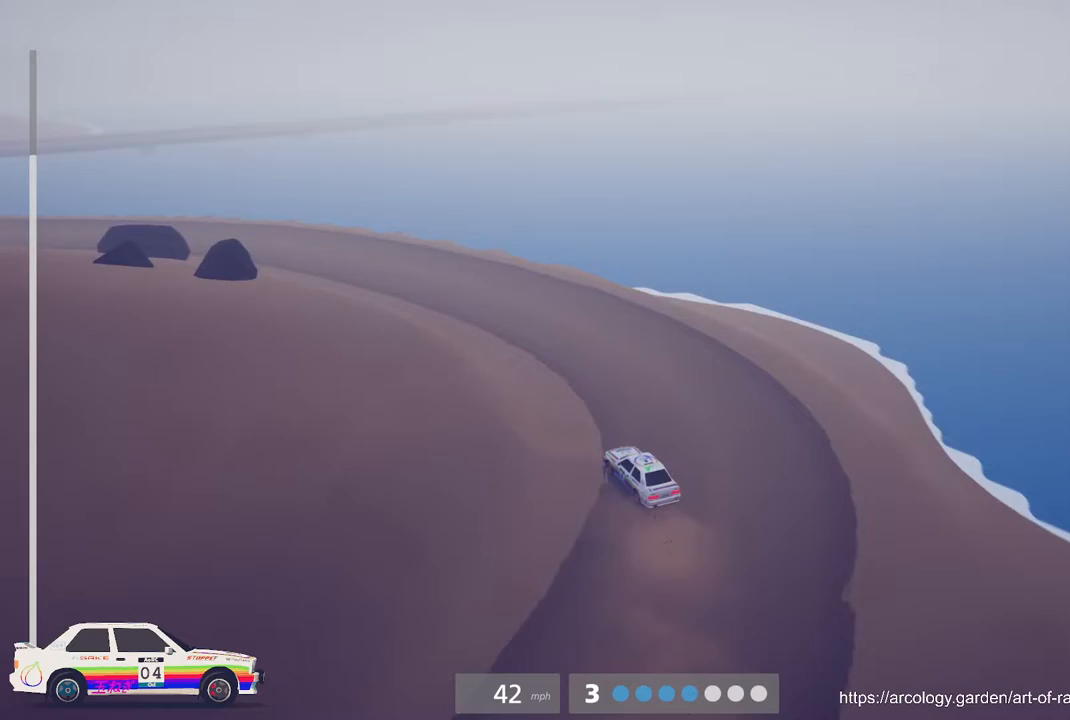
{"buttons": ["R2"], "left_stick": "center", "events": [[233, "left_stick", "center"]]}
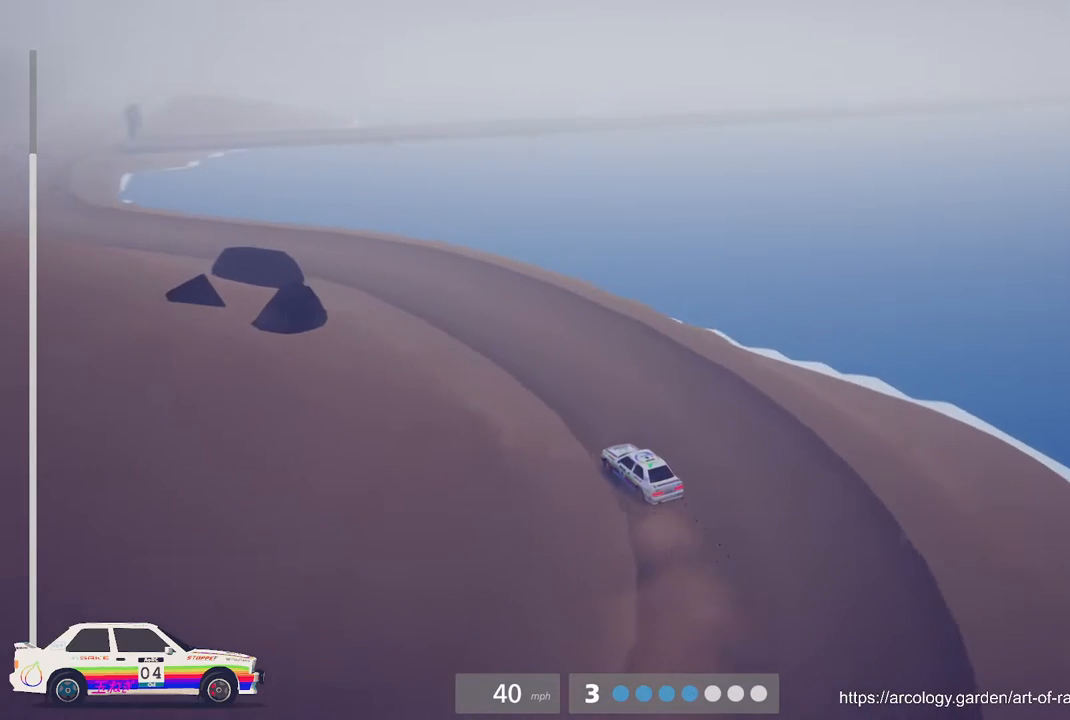
{"buttons": ["R2"], "left_stick": "center", "events": [[17, "R2", "up"], [17, "left_stick", "left"], [400, "R2", "down"], [400, "left_stick", "center"]]}
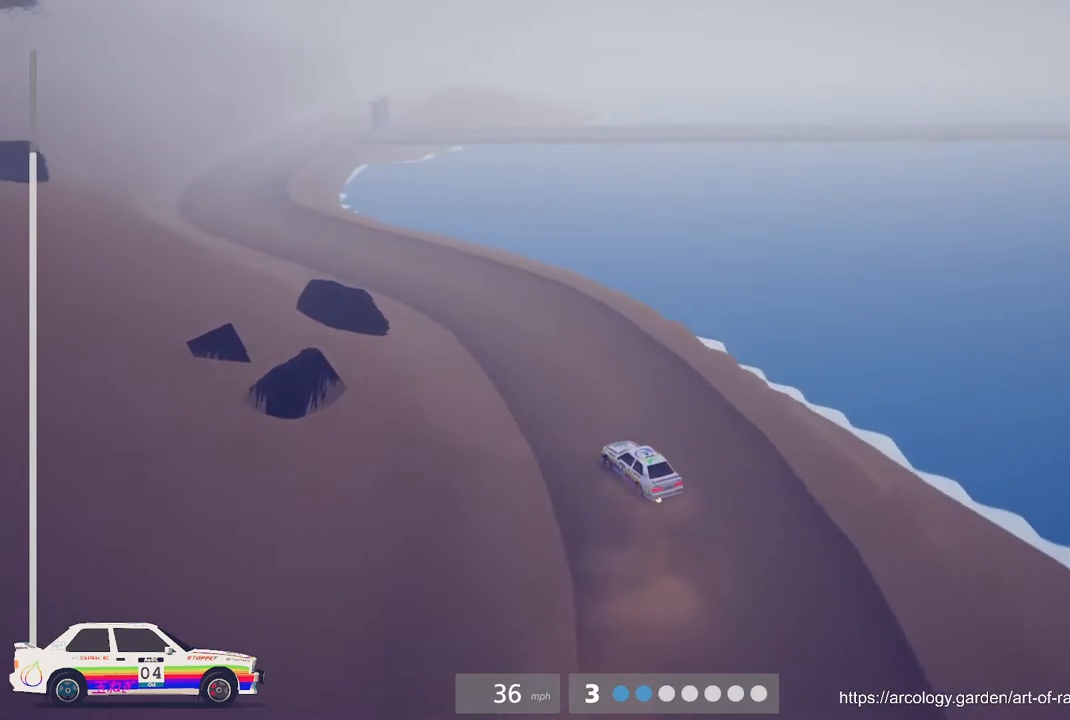
{"buttons": ["R2"], "left_stick": "center", "events": [[183, "B", "down"], [283, "B", "up"]]}
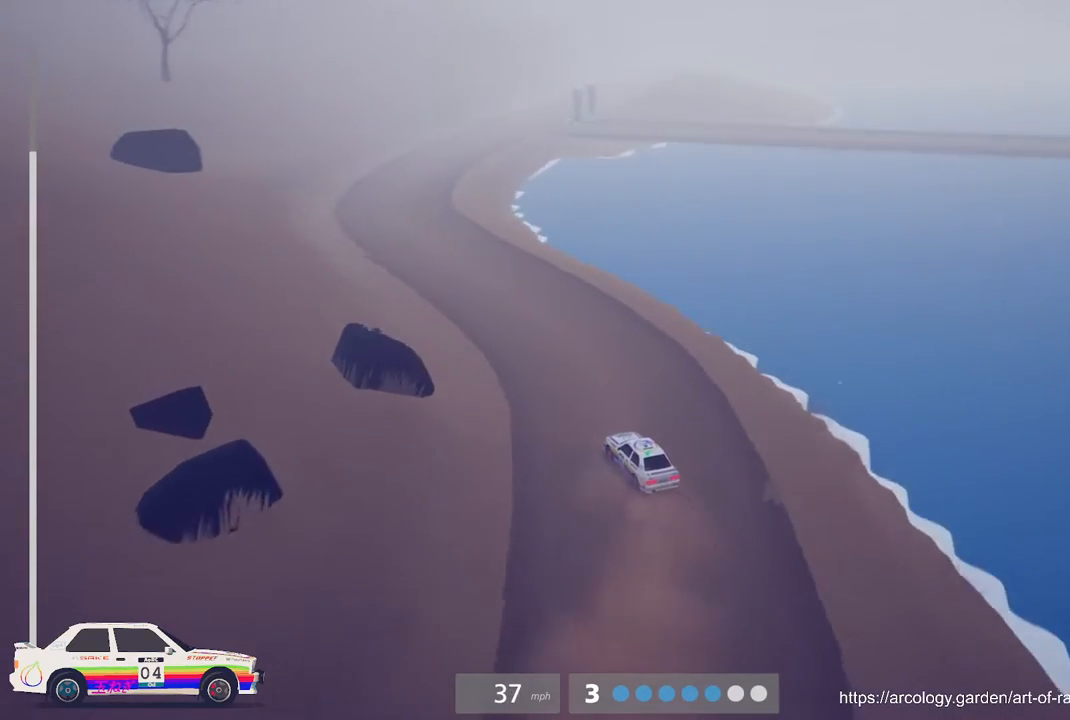
{"buttons": ["R2"], "left_stick": "center", "events": [[250, "B", "down"], [400, "B", "up"]]}
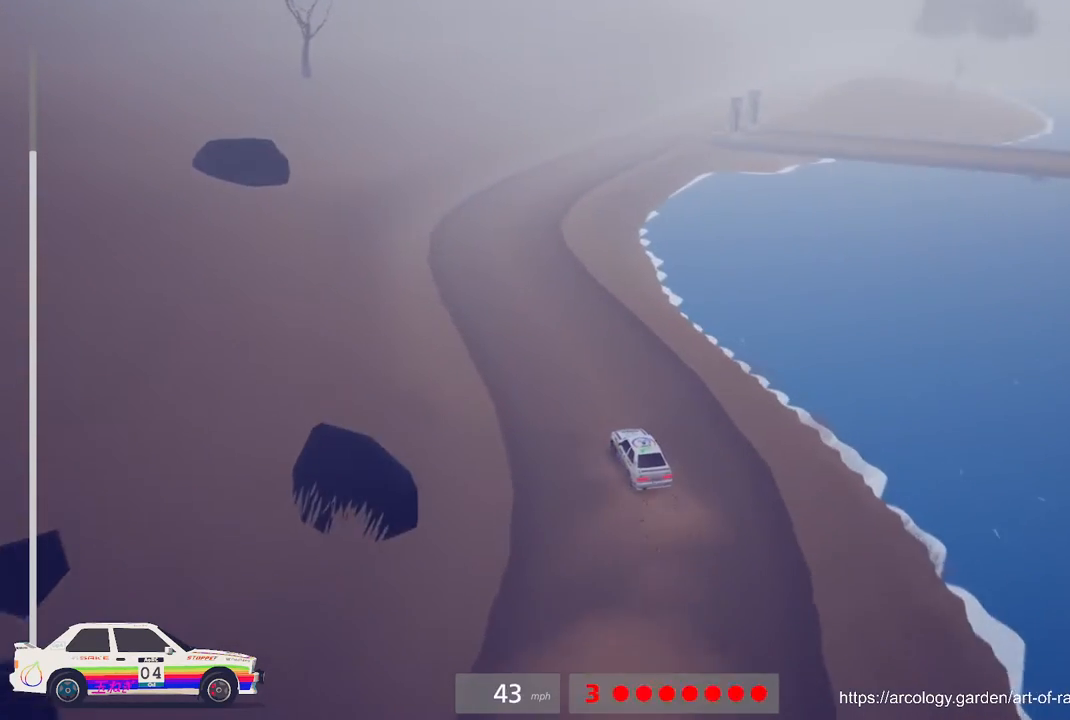
{"buttons": ["R2"], "left_stick": "center", "events": []}
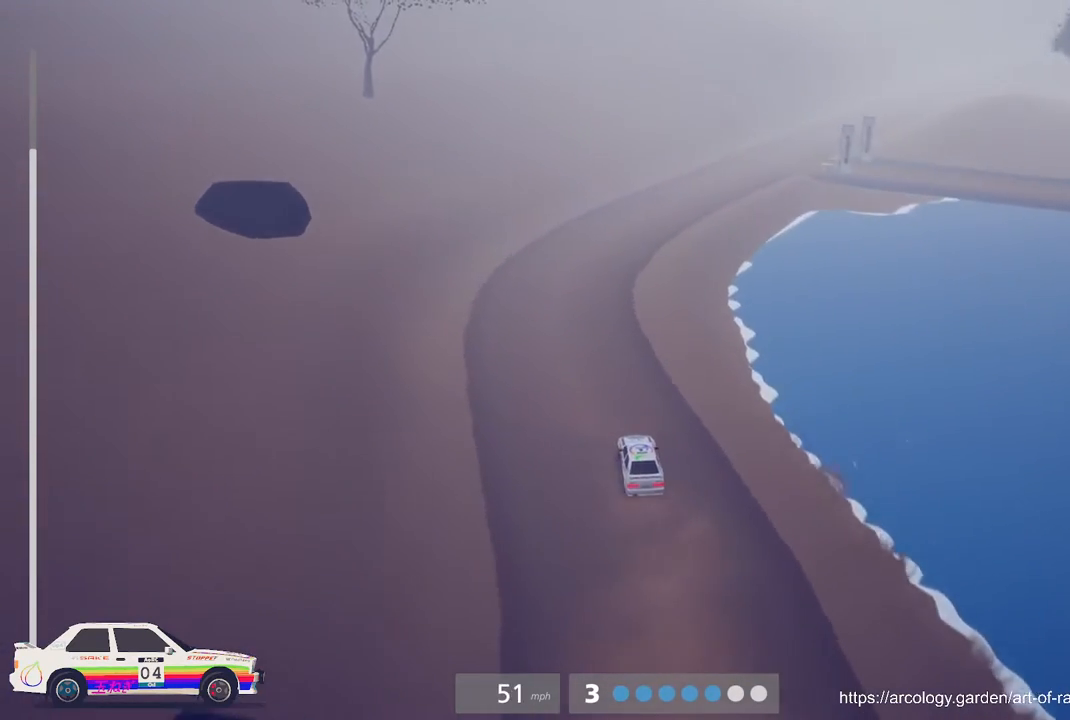
{"buttons": ["R2"], "left_stick": "right", "events": [[133, "left_stick", "right"]]}
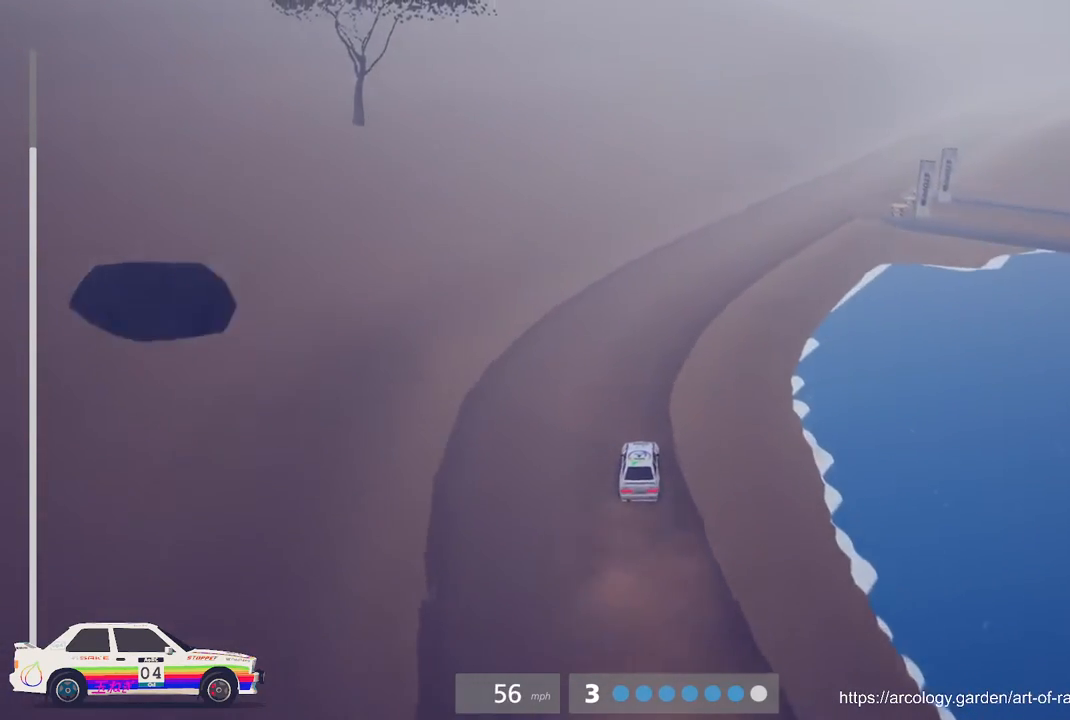
{"buttons": ["R2"], "left_stick": "right", "events": [[83, "left_stick", "center"], [300, "left_stick", "right"]]}
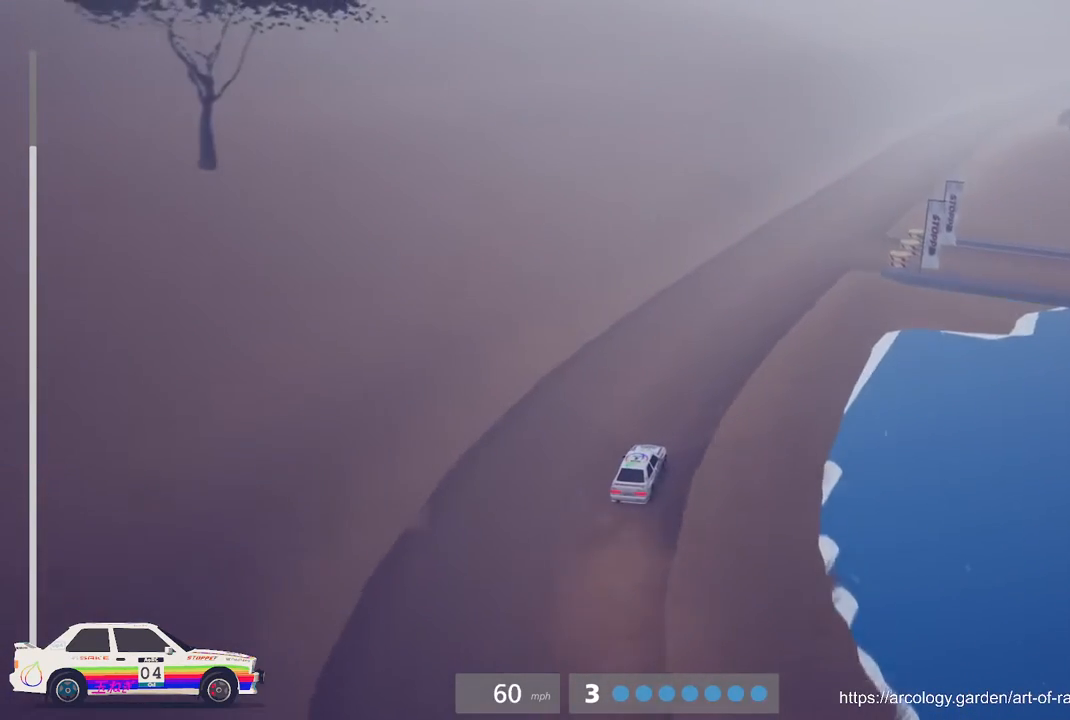
{"buttons": ["R2"], "left_stick": "center", "events": [[17, "left_stick", "center"], [317, "R3", "down"], [450, "R3", "up"]]}
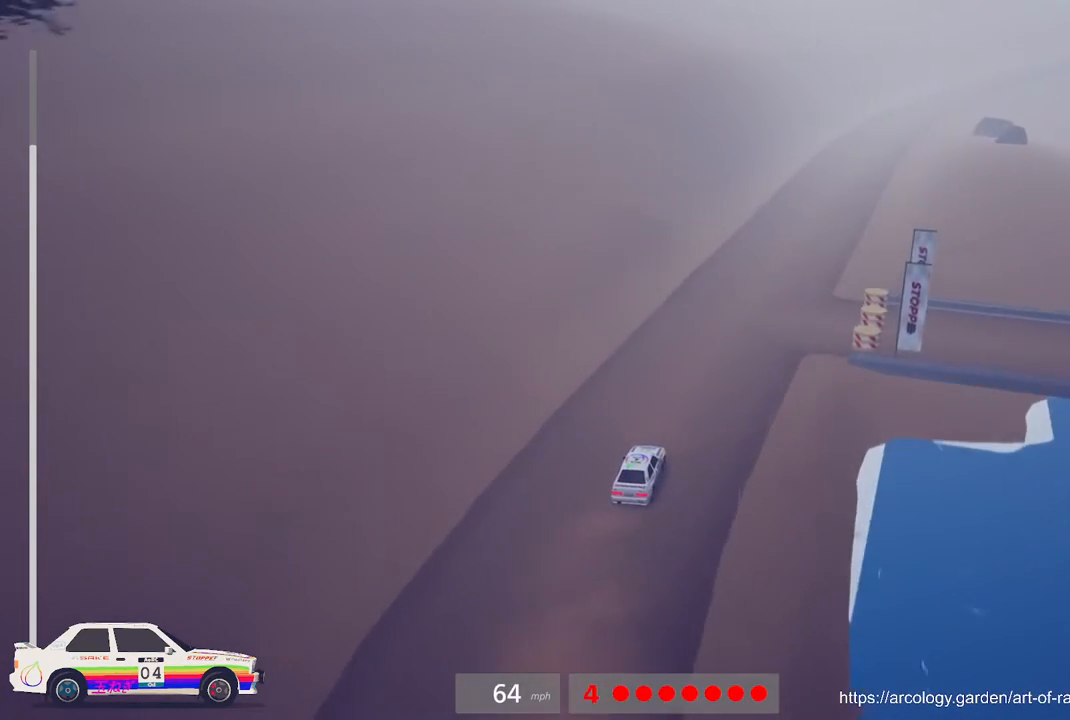
{"buttons": ["R2"], "left_stick": "center", "events": [[133, "left_stick", "right"], [367, "left_stick", "center"]]}
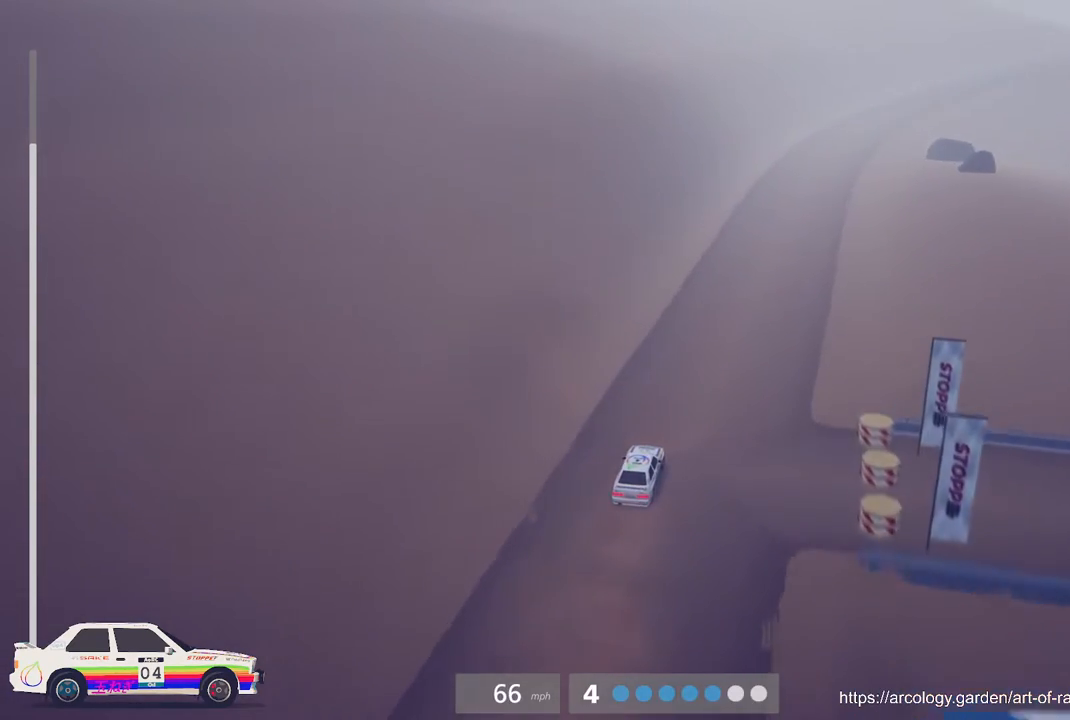
{"buttons": ["R2"], "left_stick": "center", "events": [[183, "left_stick", "right"], [400, "left_stick", "center"]]}
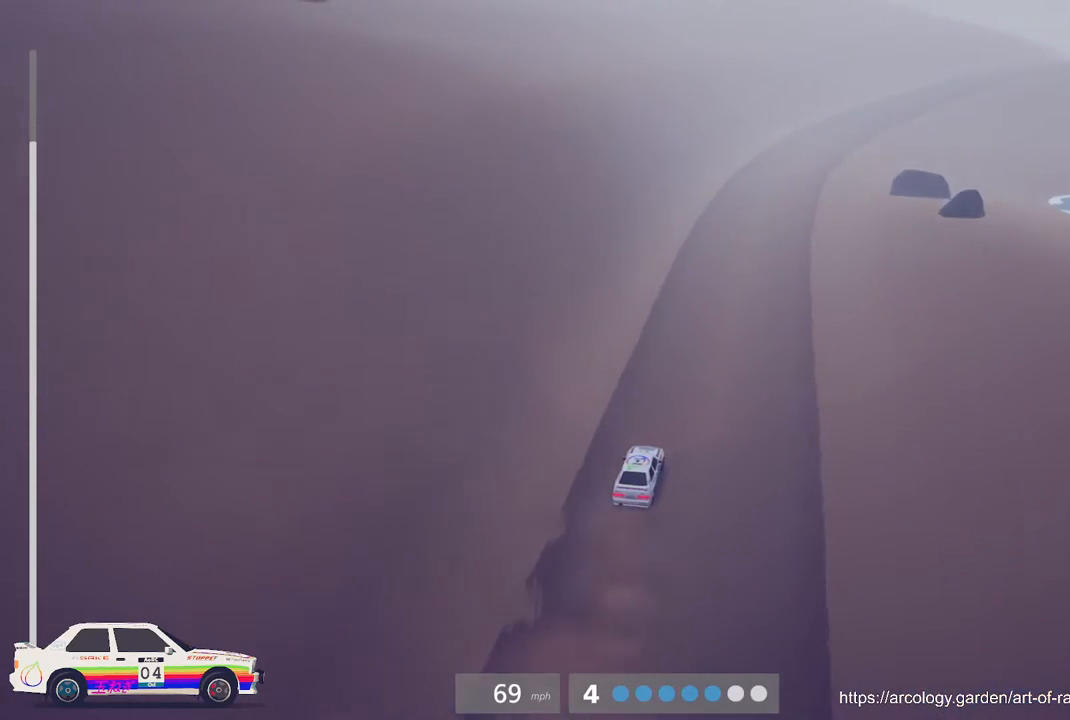
{"buttons": ["R2"], "left_stick": "center", "events": []}
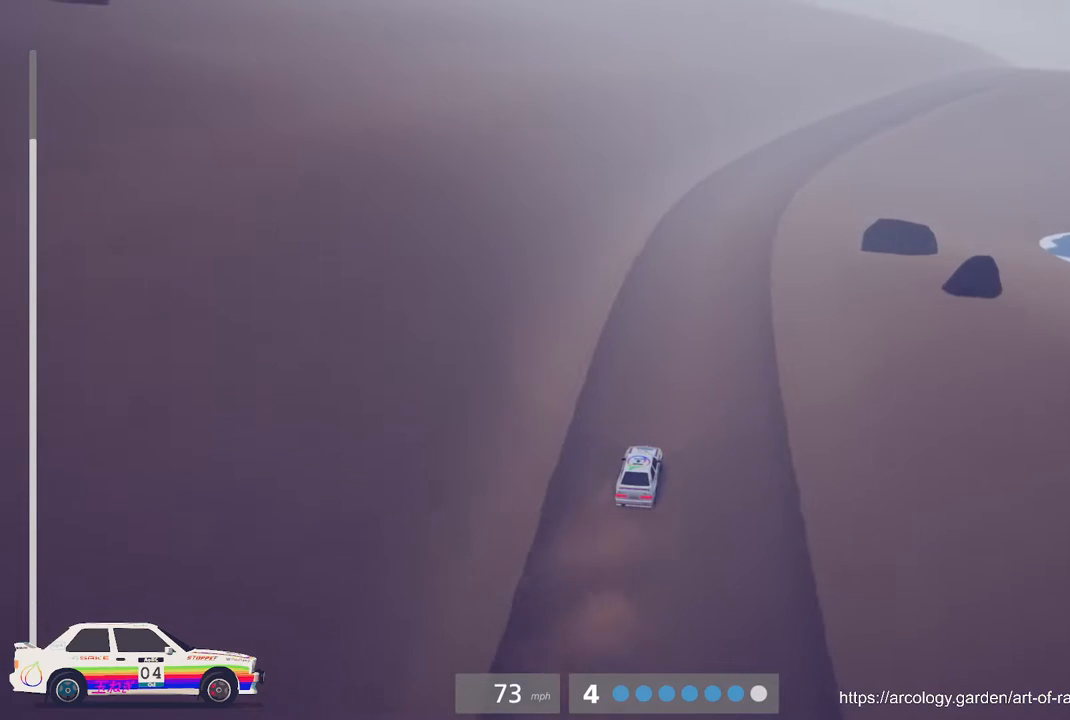
{"buttons": ["R2"], "left_stick": "right", "events": [[100, "left_stick", "right"], [300, "left_stick", "center"], [500, "left_stick", "right"]]}
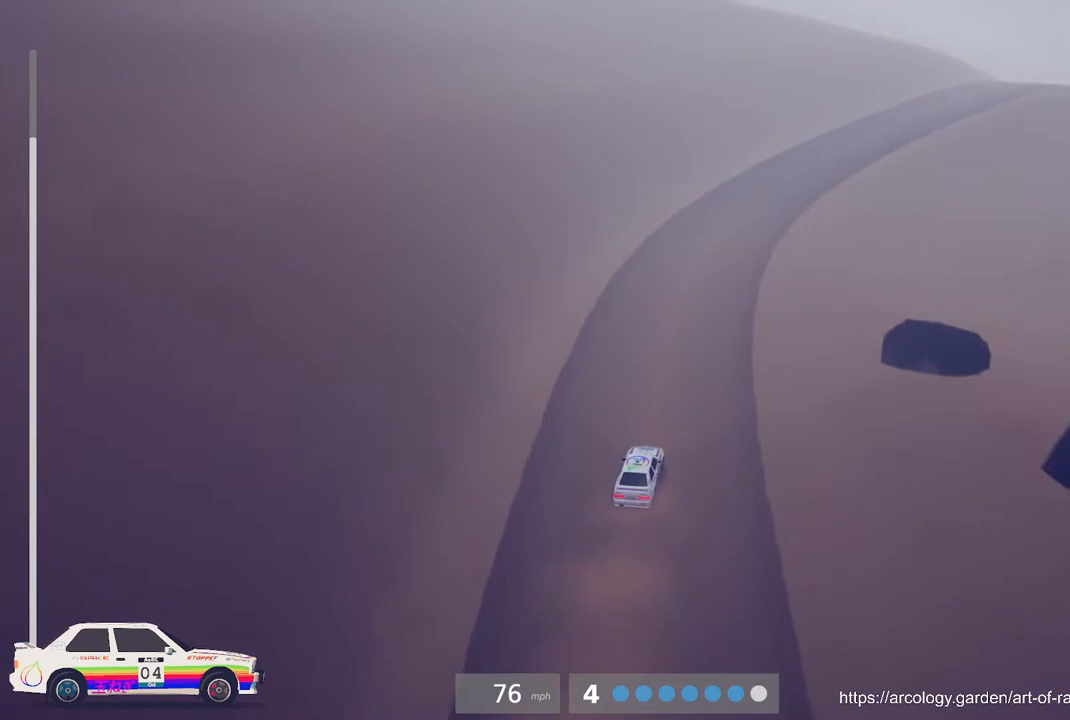
{"buttons": ["R2"], "left_stick": "right", "events": [[233, "left_stick", "center"], [300, "left_stick", "right"]]}
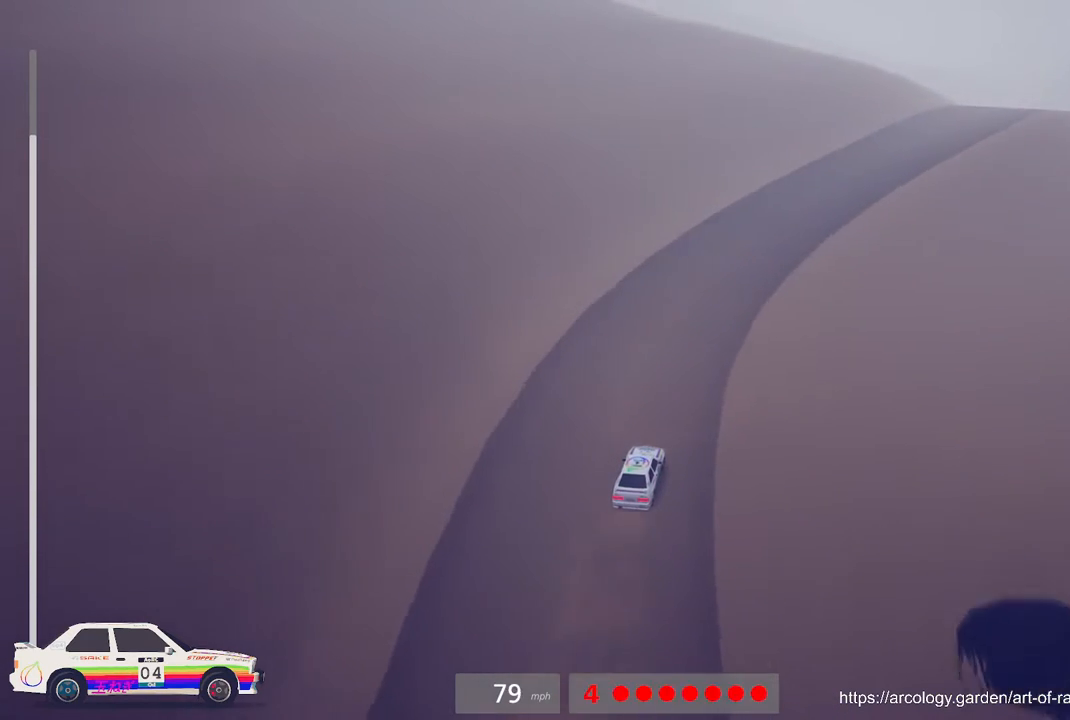
{"buttons": [], "left_stick": "right", "events": [[200, "left_stick", "center"], [217, "R2", "up"], [433, "left_stick", "right"]]}
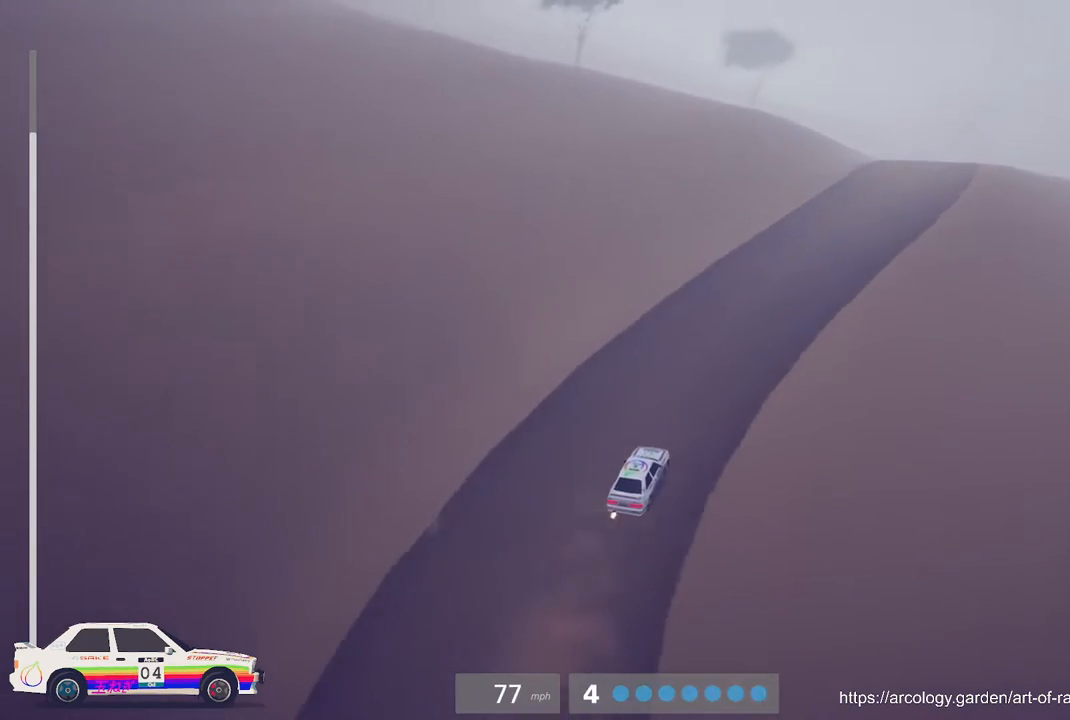
{"buttons": [], "left_stick": "center", "events": [[183, "left_stick", "center"]]}
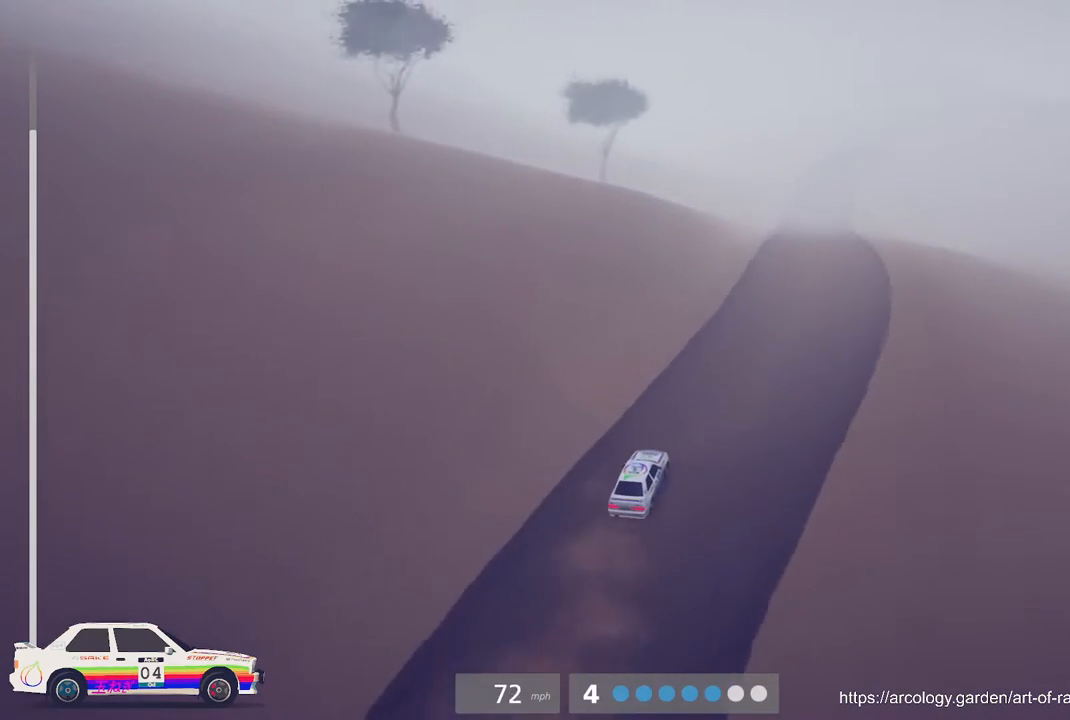
{"buttons": ["R2"], "left_stick": "right", "events": [[350, "R2", "down"], [350, "left_stick", "right"]]}
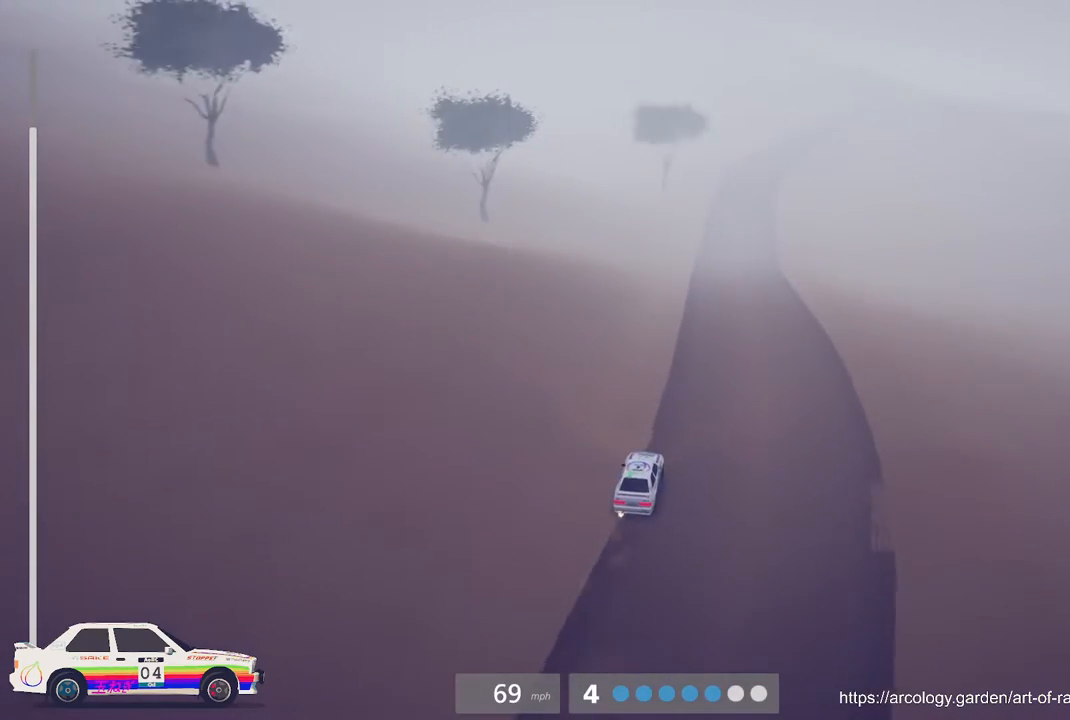
{"buttons": ["R2"], "left_stick": "center", "events": [[33, "left_stick", "center"], [283, "R2", "up"], [367, "R2", "down"]]}
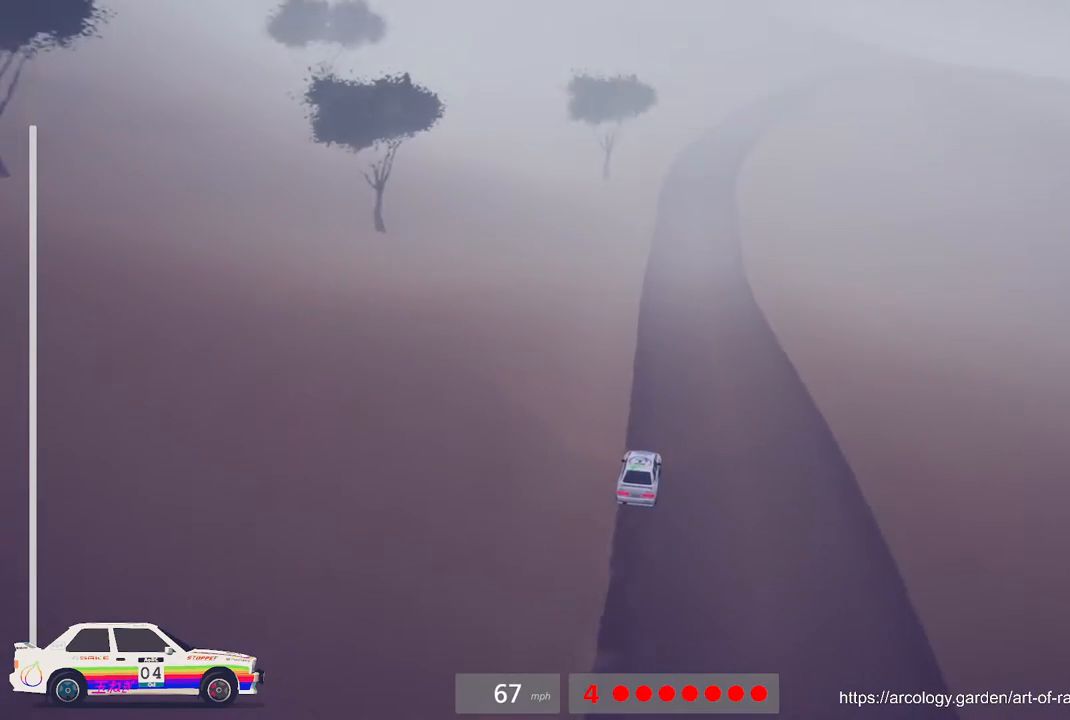
{"buttons": ["R2"], "left_stick": "center", "events": []}
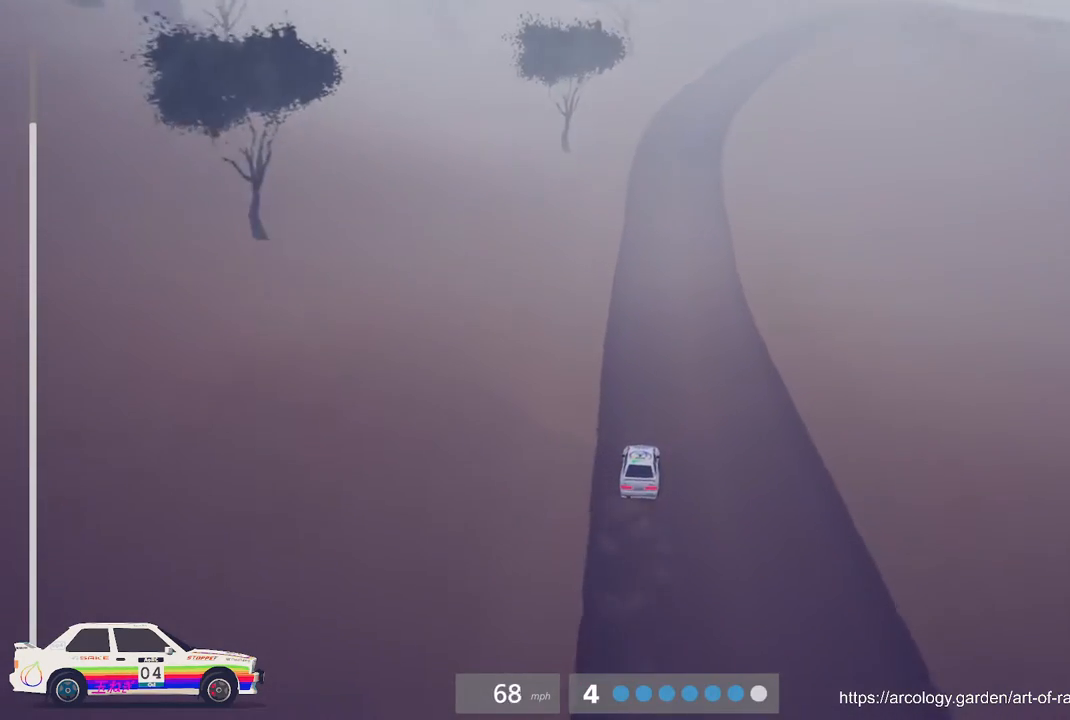
{"buttons": ["R2"], "left_stick": "center", "events": []}
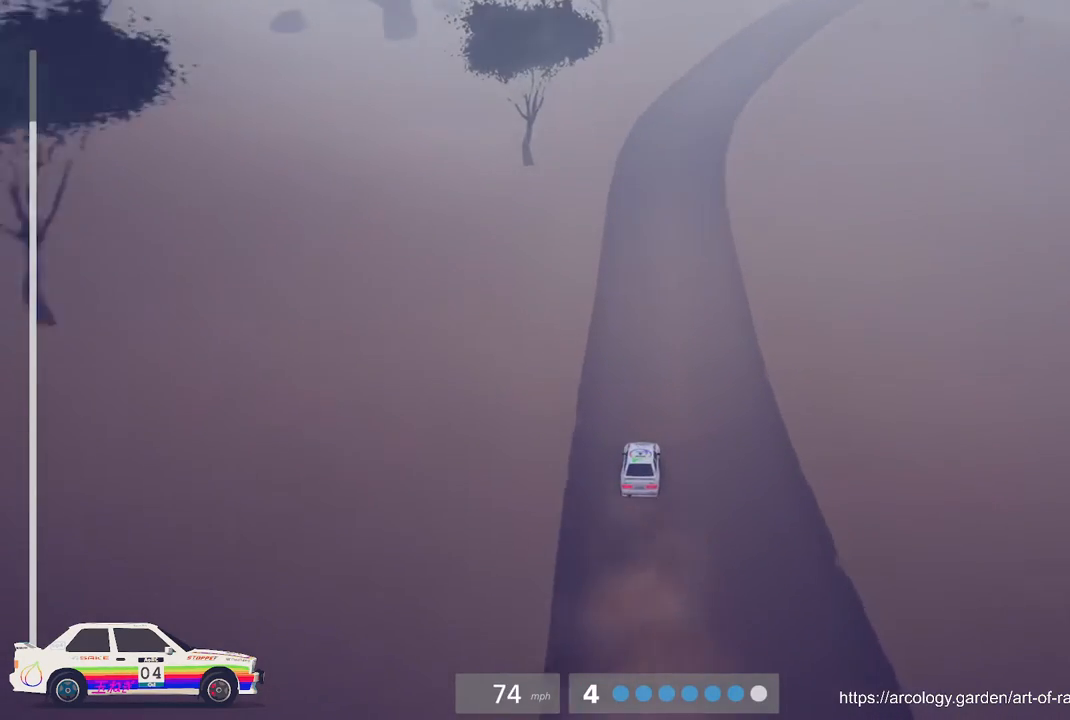
{"buttons": ["R2"], "left_stick": "right", "events": [[350, "left_stick", "right"]]}
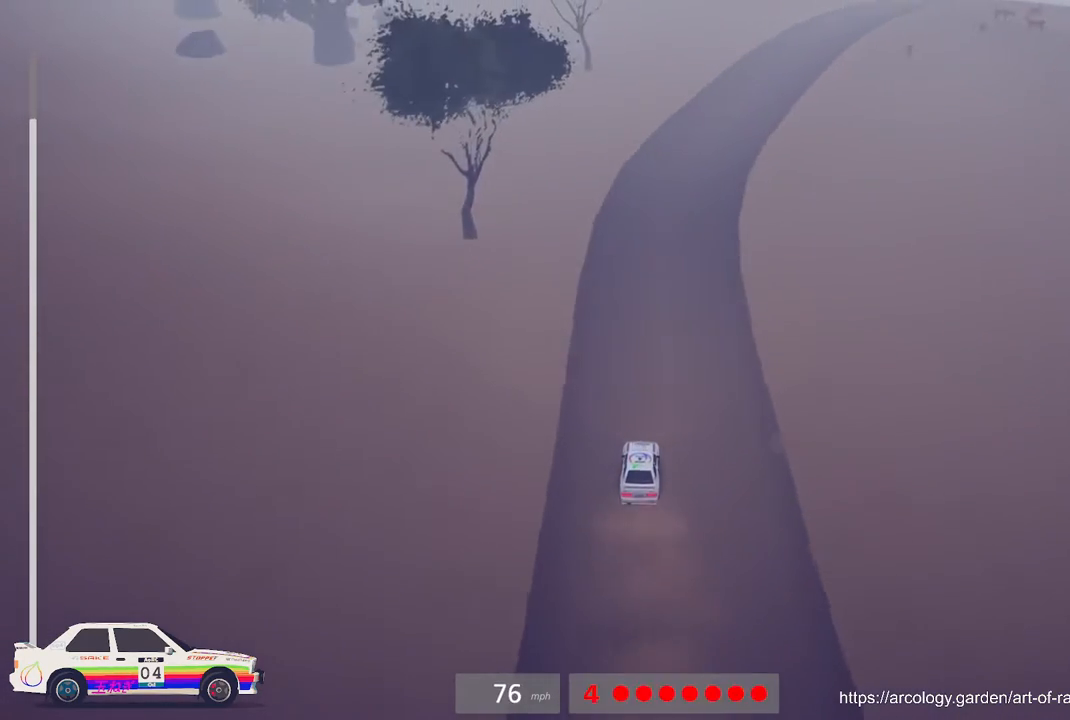
{"buttons": [], "left_stick": "right", "events": [[83, "left_stick", "center"], [250, "left_stick", "right"], [483, "R2", "up"]]}
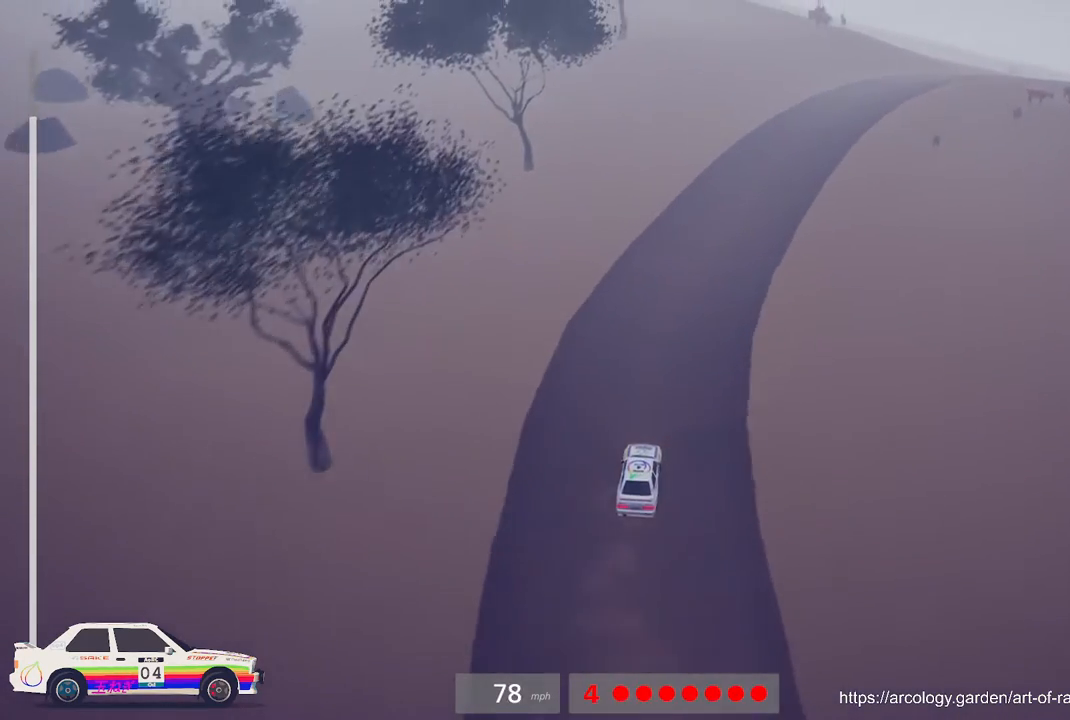
{"buttons": [], "left_stick": "center", "events": [[350, "L2", "down"], [383, "left_stick", "center"], [467, "L2", "up"]]}
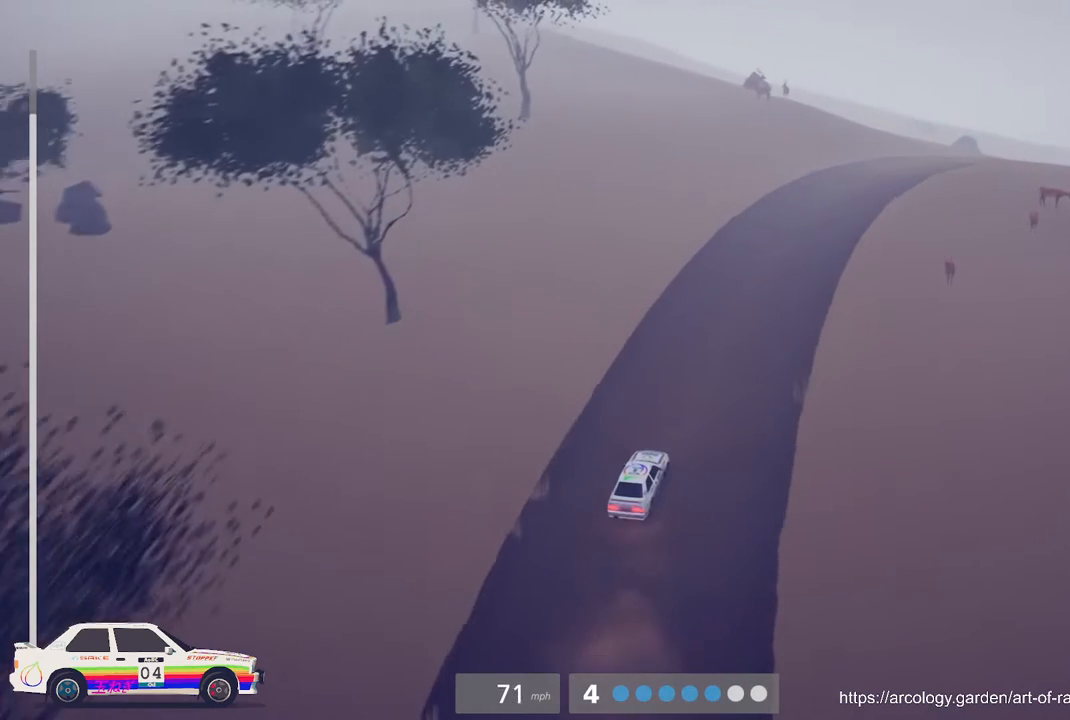
{"buttons": [], "left_stick": "center", "events": [[100, "L2", "down"], [283, "L2", "up"]]}
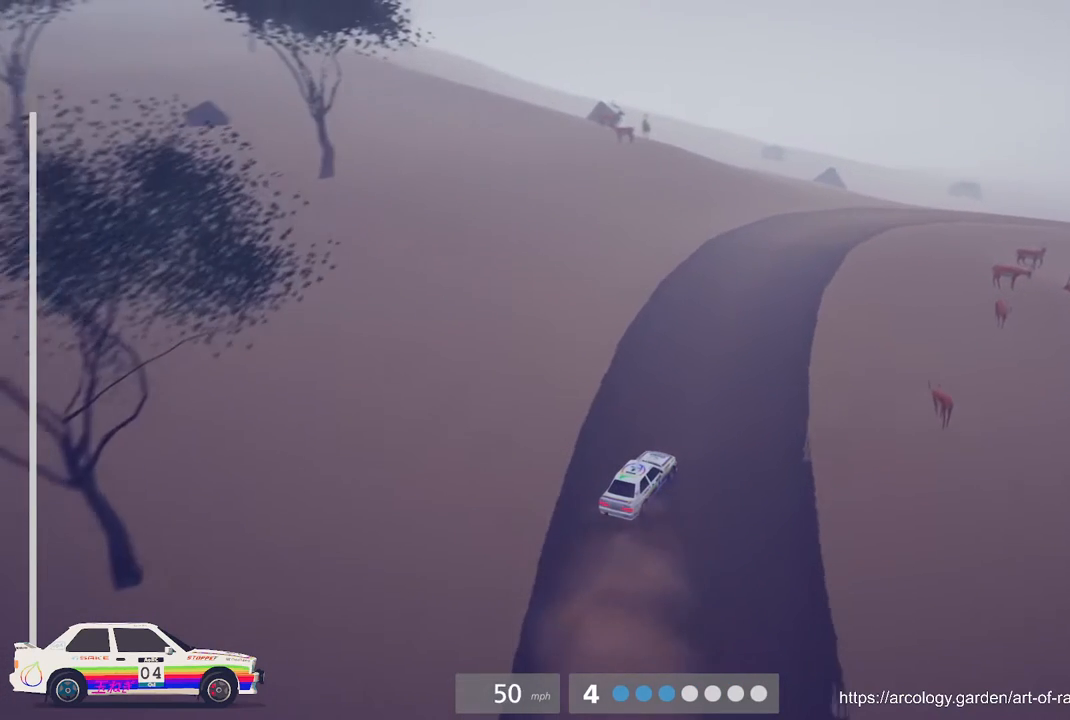
{"buttons": ["R2"], "left_stick": "center", "events": [[167, "R2", "down"], [200, "L3", "down"], [333, "L3", "up"]]}
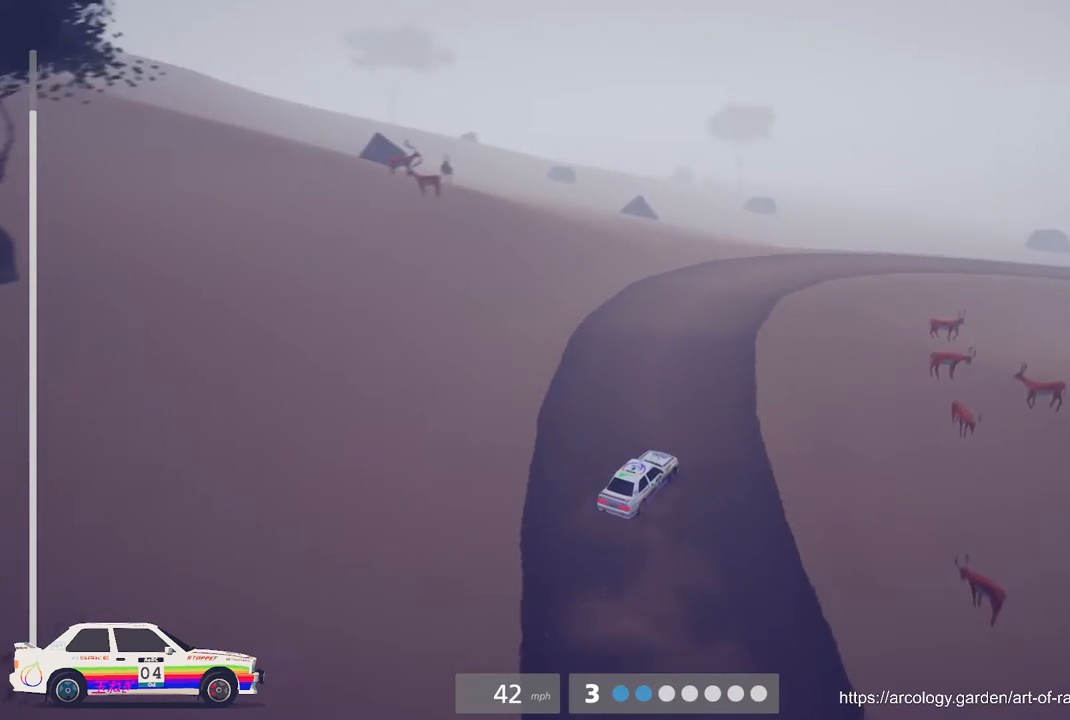
{"buttons": [], "left_stick": "center", "events": [[17, "left_stick", "right"], [50, "R2", "up"], [283, "left_stick", "center"]]}